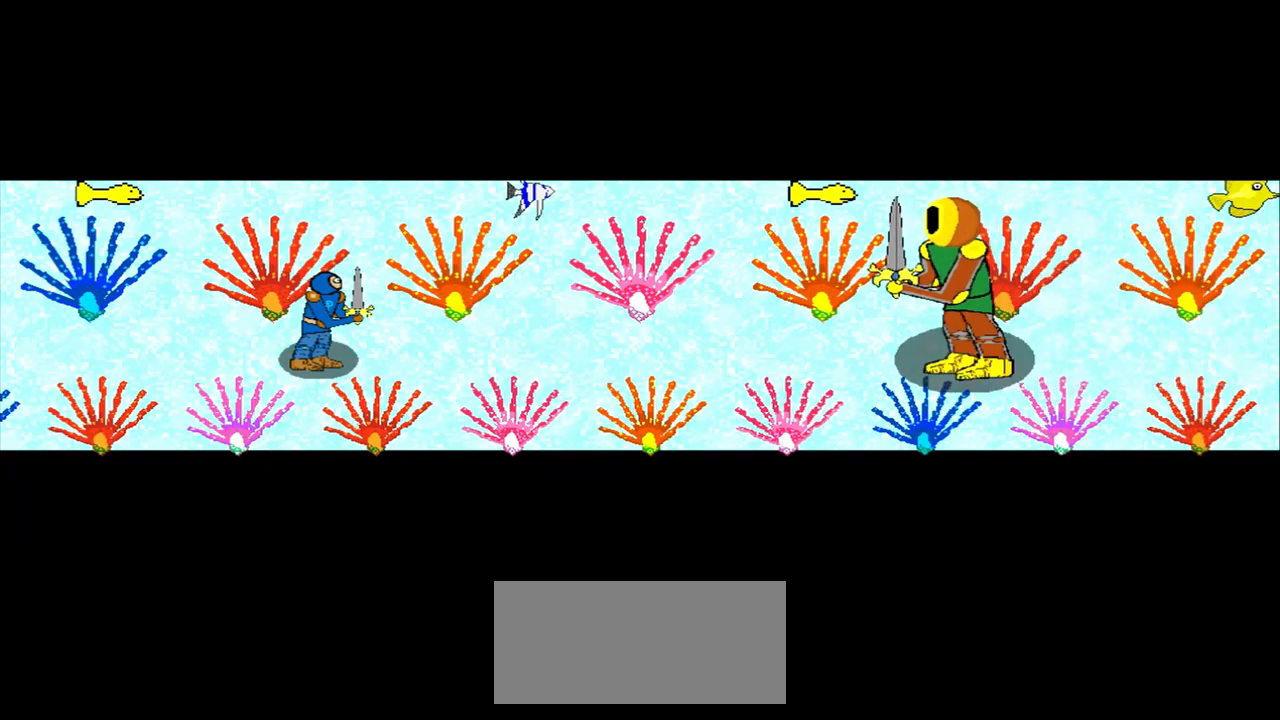
Gameplay with a controller (PlayStation layout); each line is a JSON object with the inputs held at the frame after it. "events" lists button and stick changes between this image and that frame as [ms after this image, input, new state], when the widget could be followed in between. Not read: L2 L3 R2 R3 right_stick.
{"buttons": [], "left_stick": "center", "events": [[375, "left_stick", "down-left"], [458, "left_stick", "center"]]}
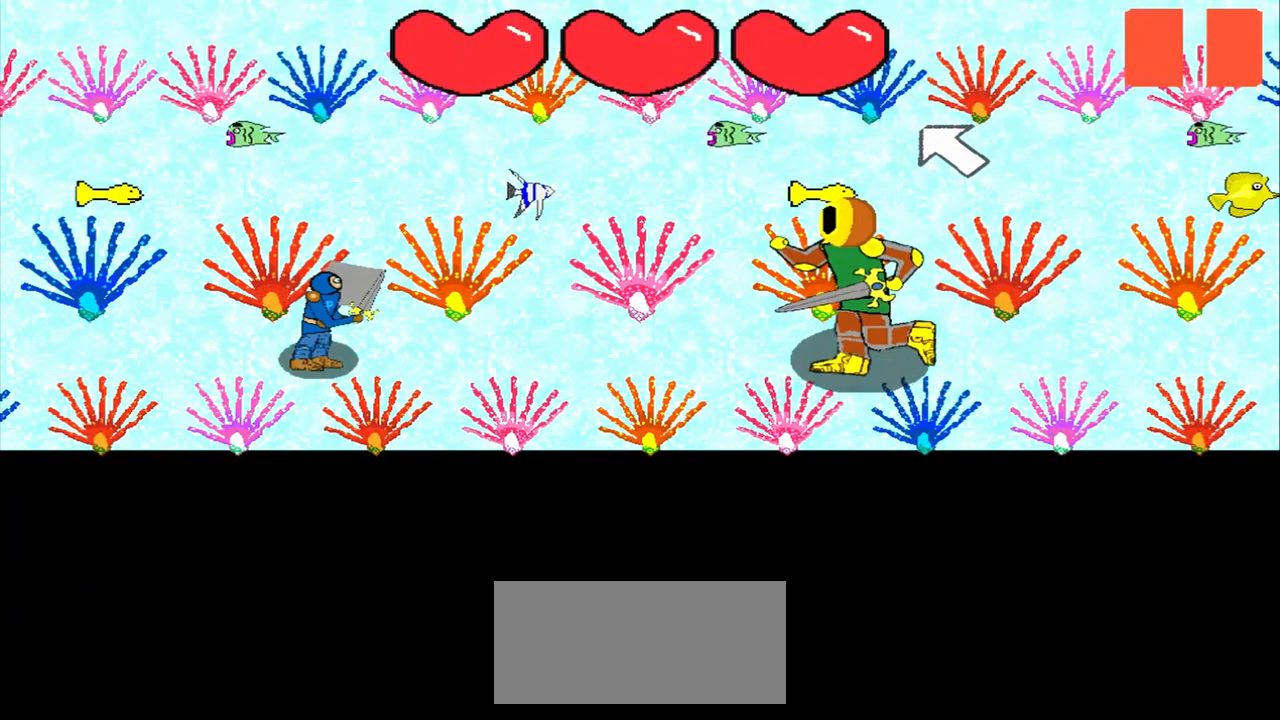
{"buttons": [], "left_stick": "up-left", "events": [[42, "left_stick", "up-left"], [125, "left_stick", "center"], [458, "left_stick", "up-left"]]}
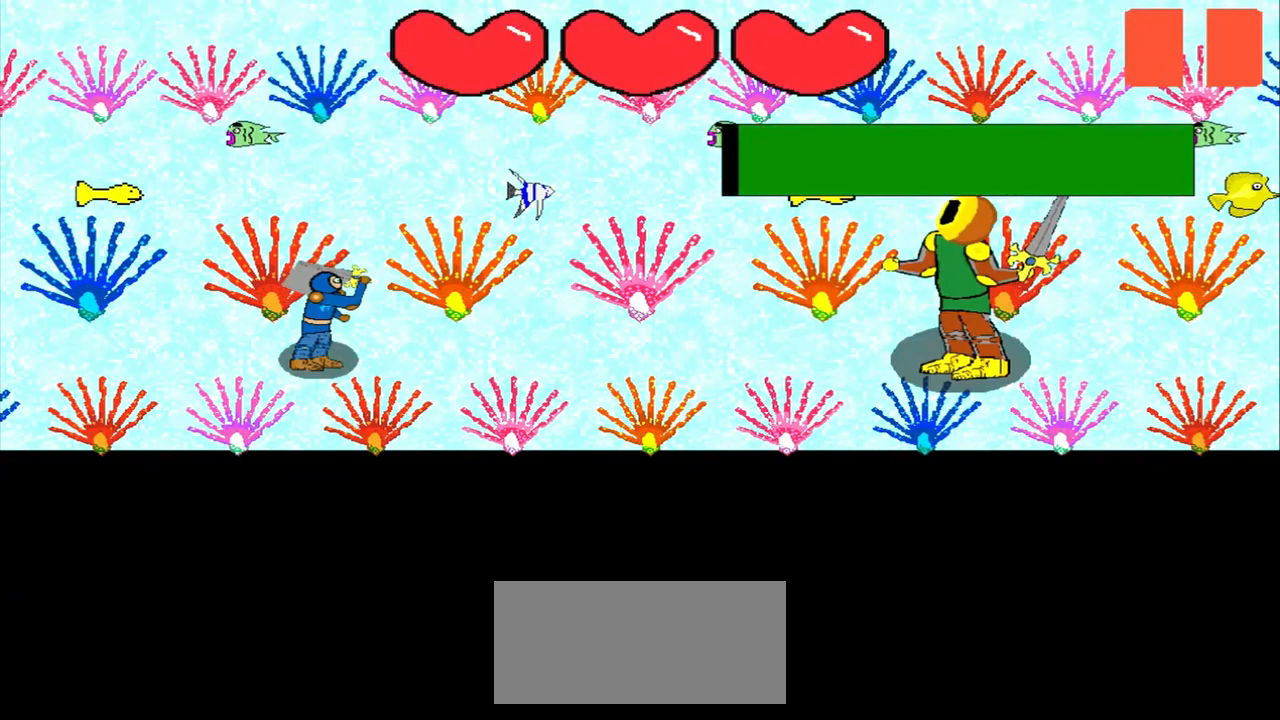
{"buttons": [], "left_stick": "left", "events": [[42, "left_stick", "center"], [250, "left_stick", "right"], [333, "left_stick", "center"], [500, "left_stick", "left"]]}
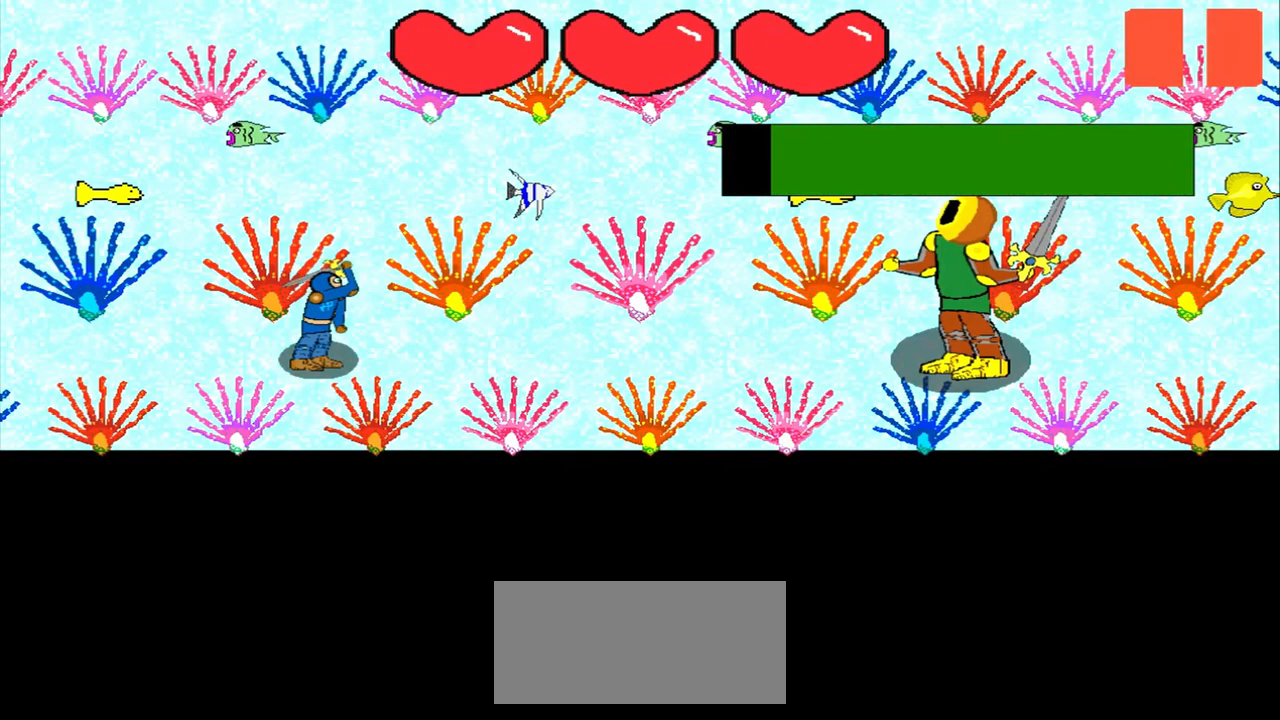
{"buttons": [], "left_stick": "down", "events": [[125, "left_stick", "center"], [292, "left_stick", "left"], [375, "left_stick", "center"], [500, "left_stick", "down"]]}
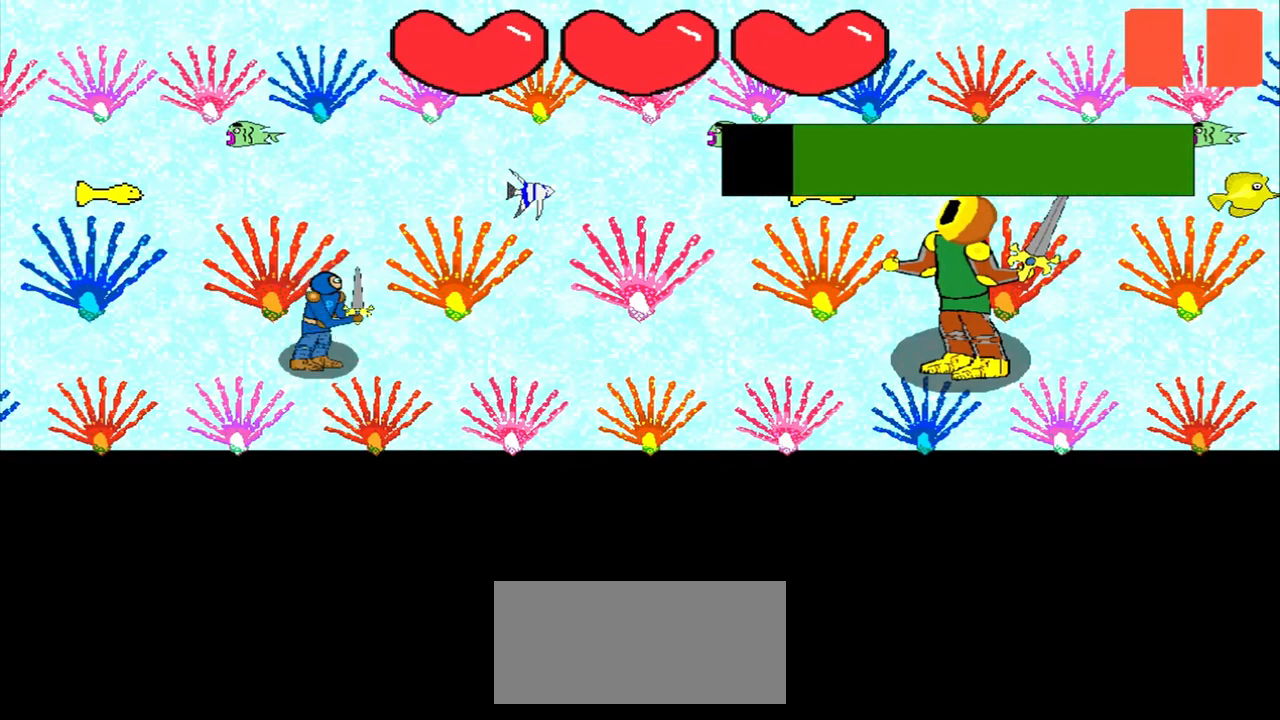
{"buttons": [], "left_stick": "center", "events": [[83, "left_stick", "center"]]}
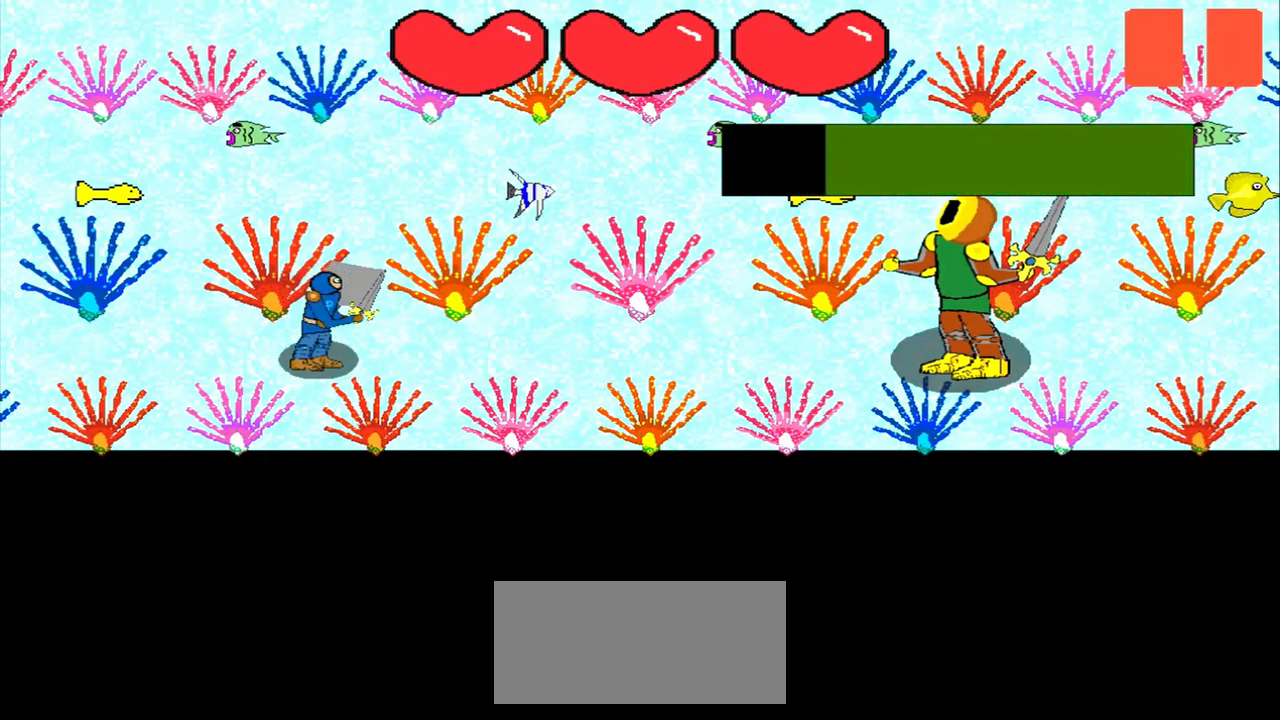
{"buttons": [], "left_stick": "up-left", "events": [[208, "left_stick", "right"], [292, "left_stick", "center"], [458, "left_stick", "up-left"]]}
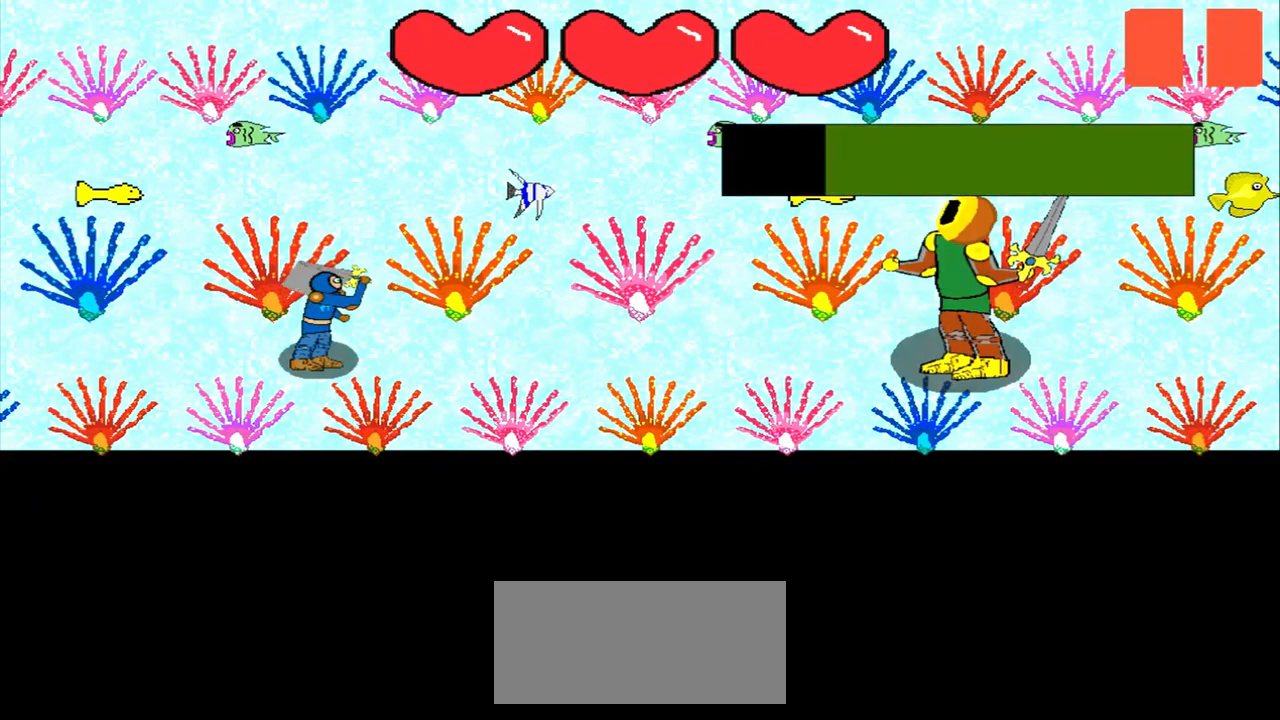
{"buttons": [], "left_stick": "center", "events": [[292, "left_stick", "center"], [417, "left_stick", "down"], [500, "left_stick", "center"]]}
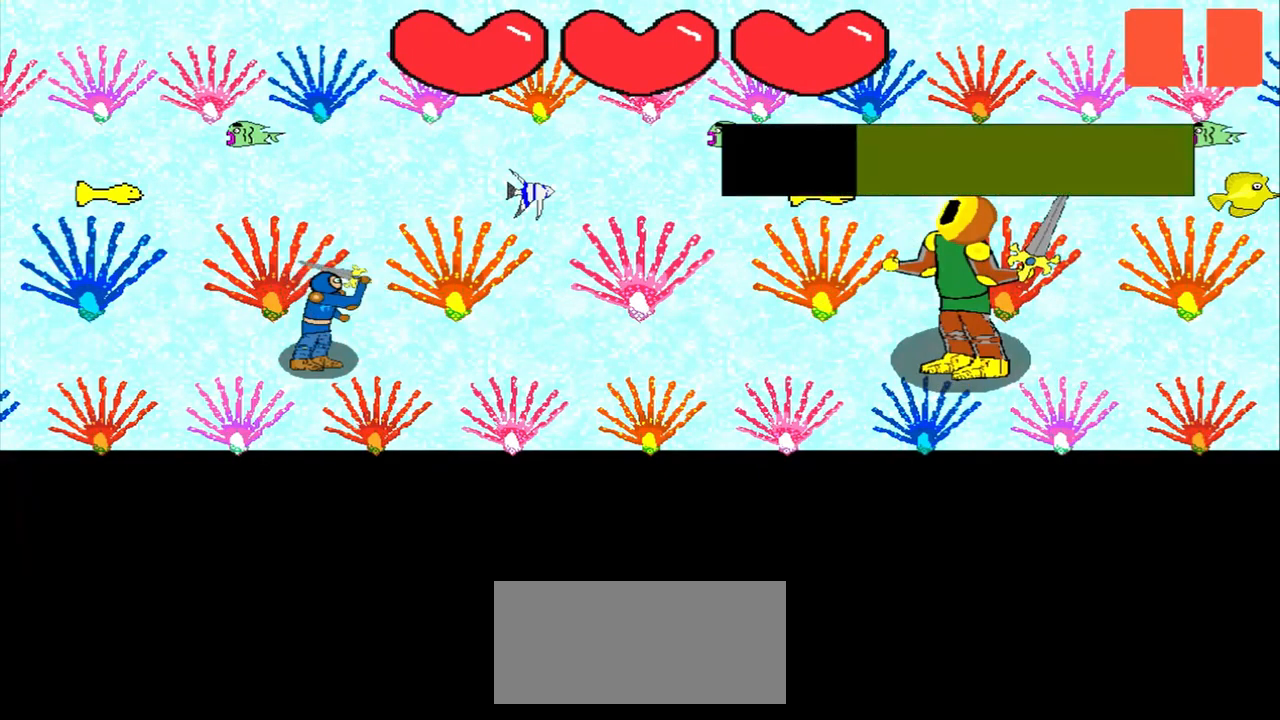
{"buttons": [], "left_stick": "center", "events": []}
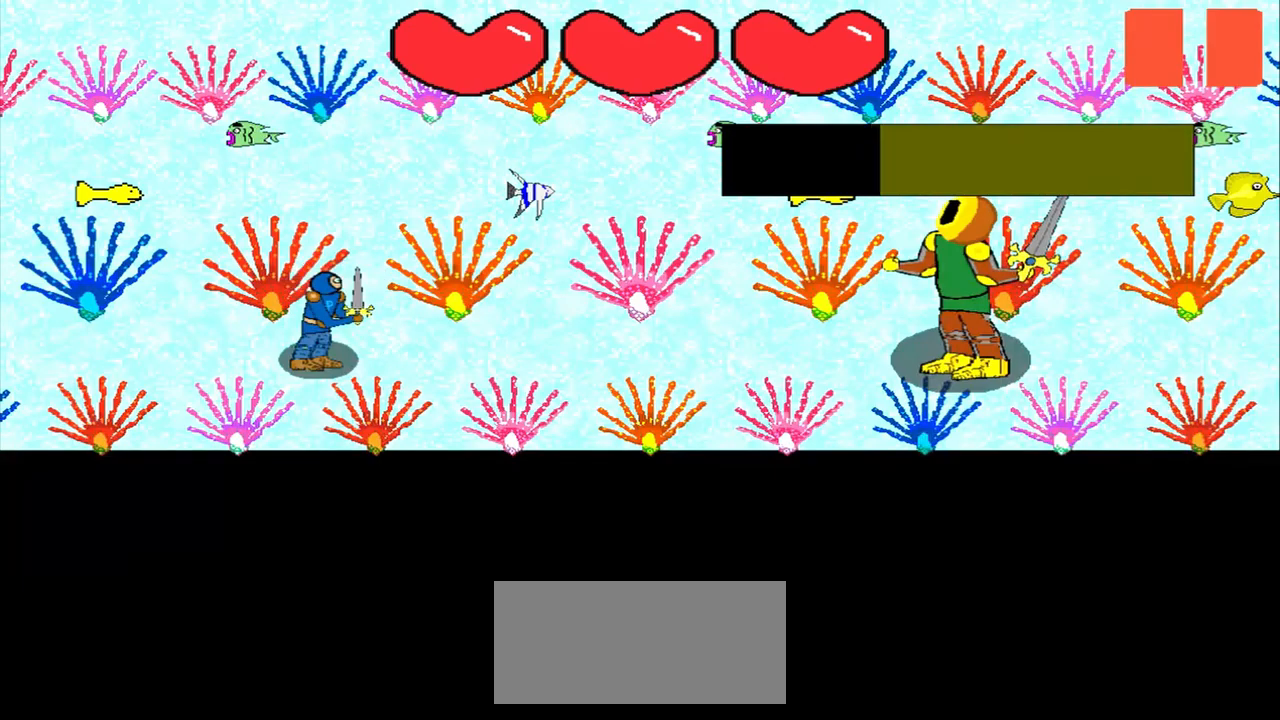
{"buttons": [], "left_stick": "center", "events": [[167, "left_stick", "up-right"], [250, "left_stick", "up-left"], [334, "left_stick", "center"]]}
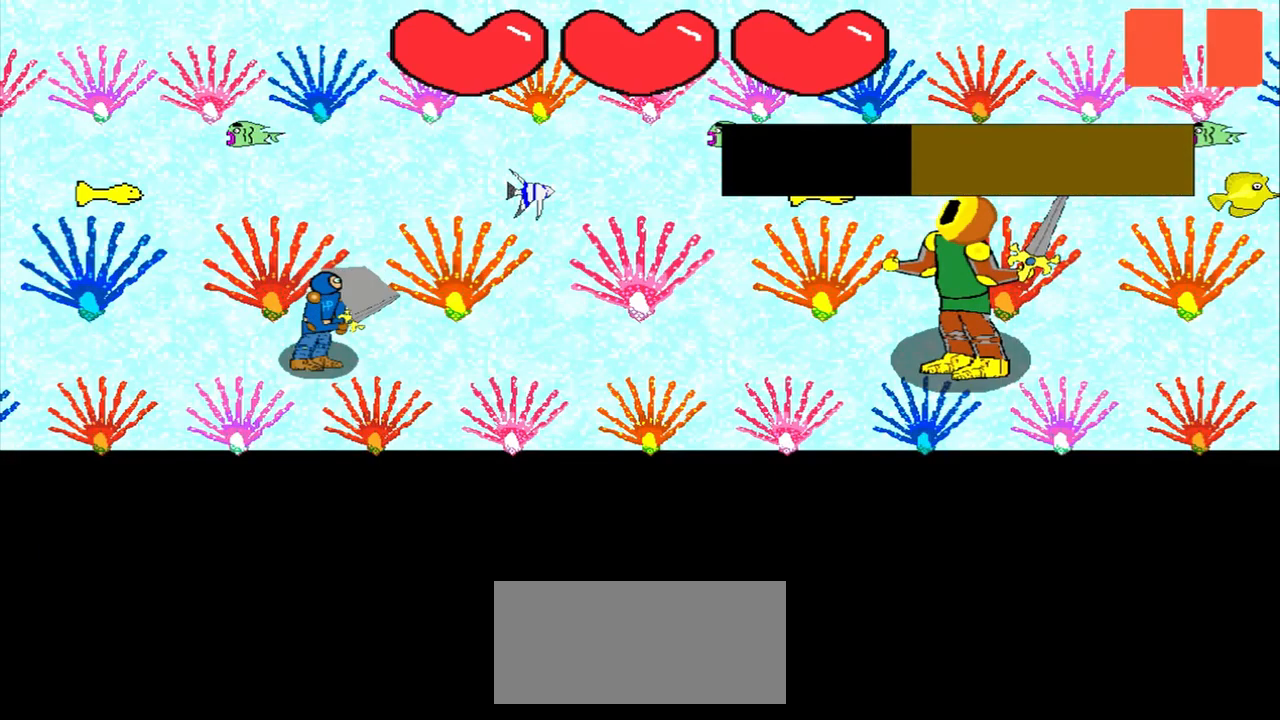
{"buttons": [], "left_stick": "center", "events": [[167, "left_stick", "down-left"], [250, "left_stick", "center"], [417, "left_stick", "up-right"], [500, "left_stick", "center"]]}
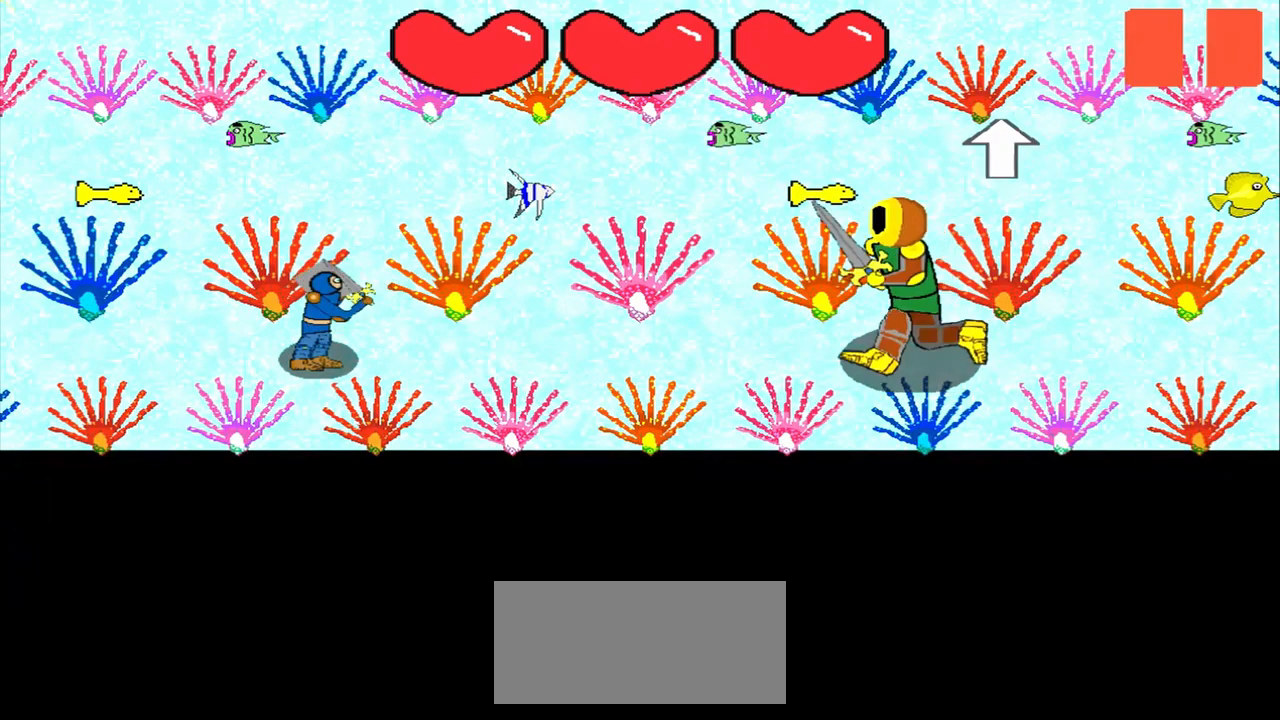
{"buttons": [], "left_stick": "up-left", "events": [[375, "left_stick", "down-right"], [500, "left_stick", "up-left"]]}
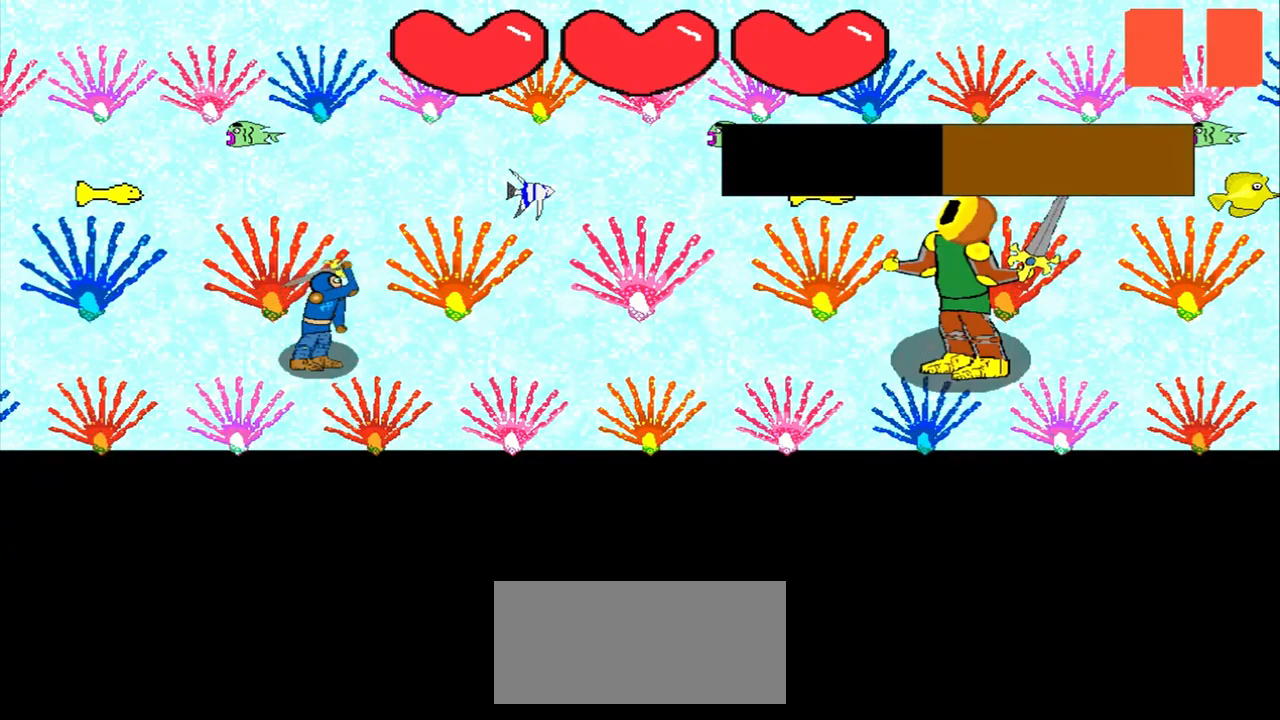
{"buttons": [], "left_stick": "up-right", "events": [[250, "left_stick", "center"], [334, "left_stick", "down-left"], [459, "left_stick", "up-right"]]}
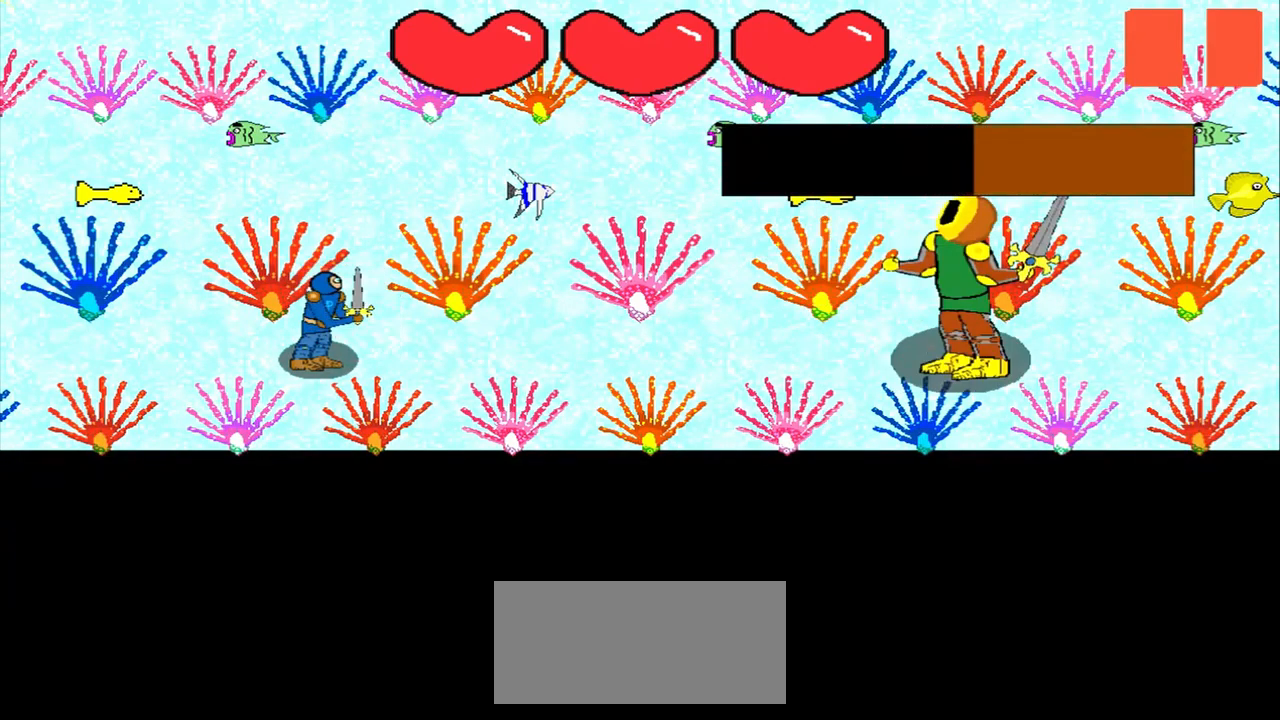
{"buttons": [], "left_stick": "center", "events": [[42, "left_stick", "center"], [125, "left_stick", "up-right"], [292, "left_stick", "down-right"], [375, "left_stick", "center"]]}
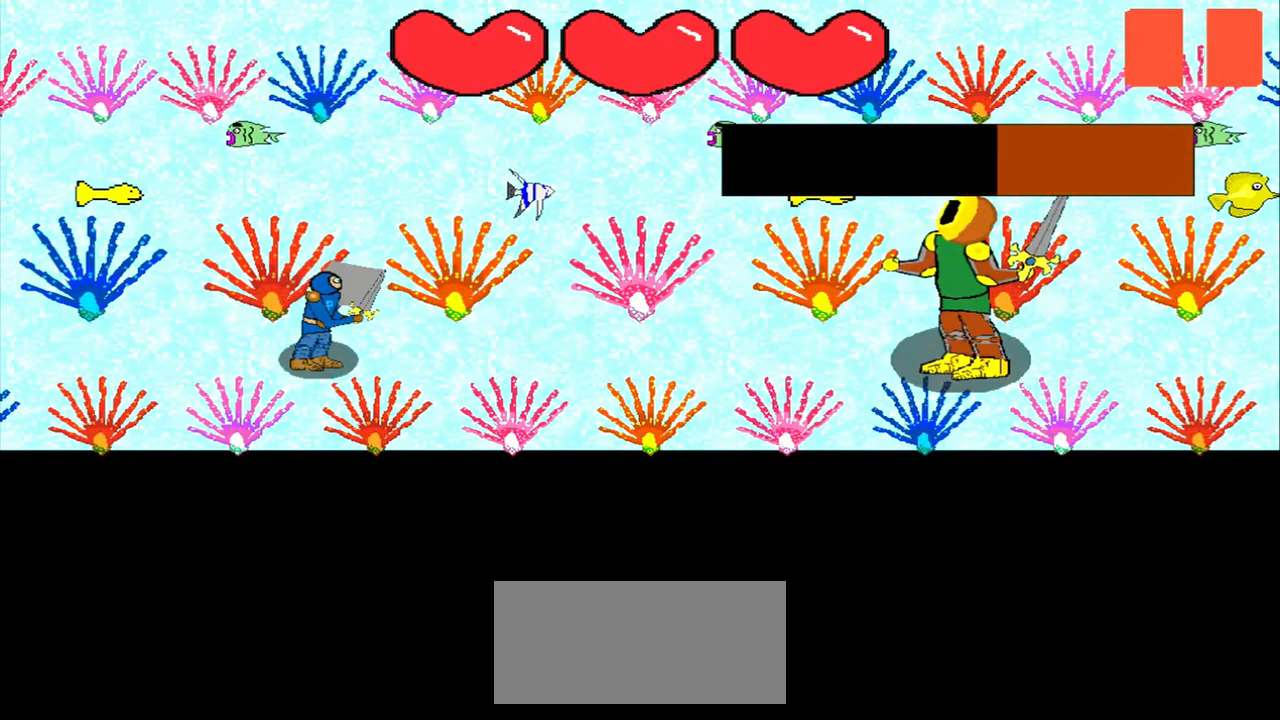
{"buttons": [], "left_stick": "center", "events": [[84, "left_stick", "right"], [167, "left_stick", "center"]]}
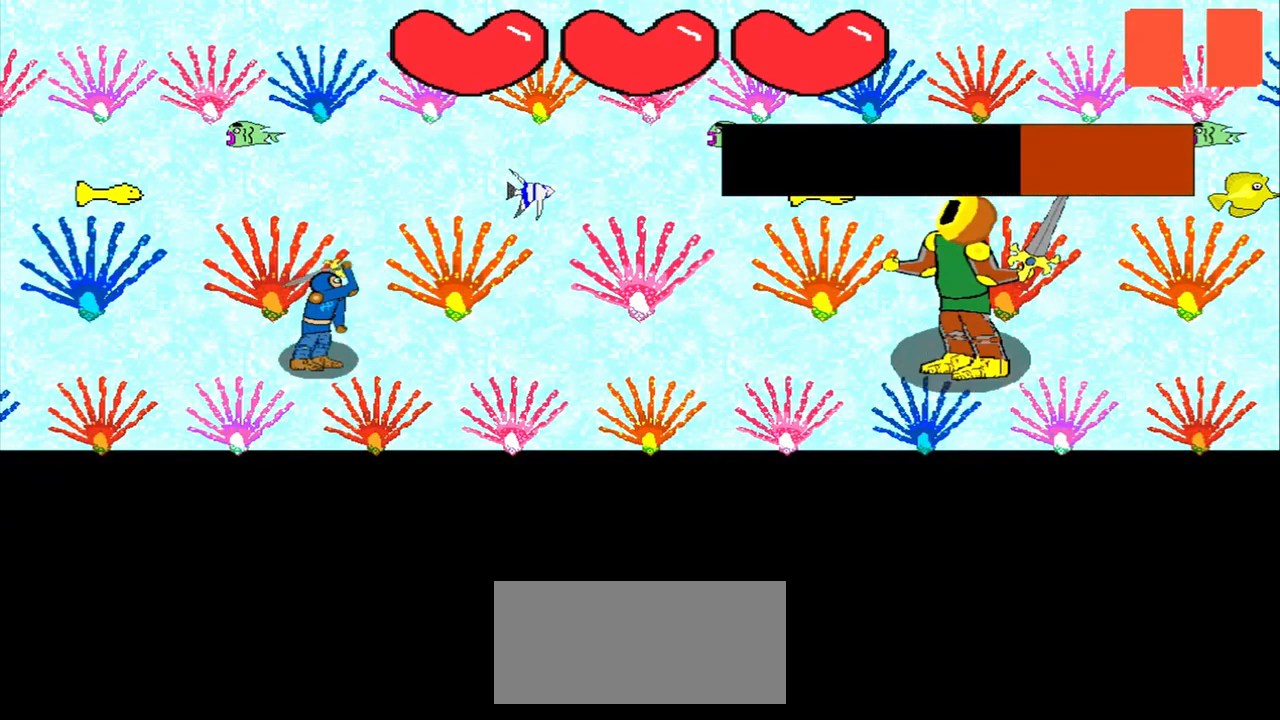
{"buttons": [], "left_stick": "center", "events": [[167, "left_stick", "up"], [250, "left_stick", "center"]]}
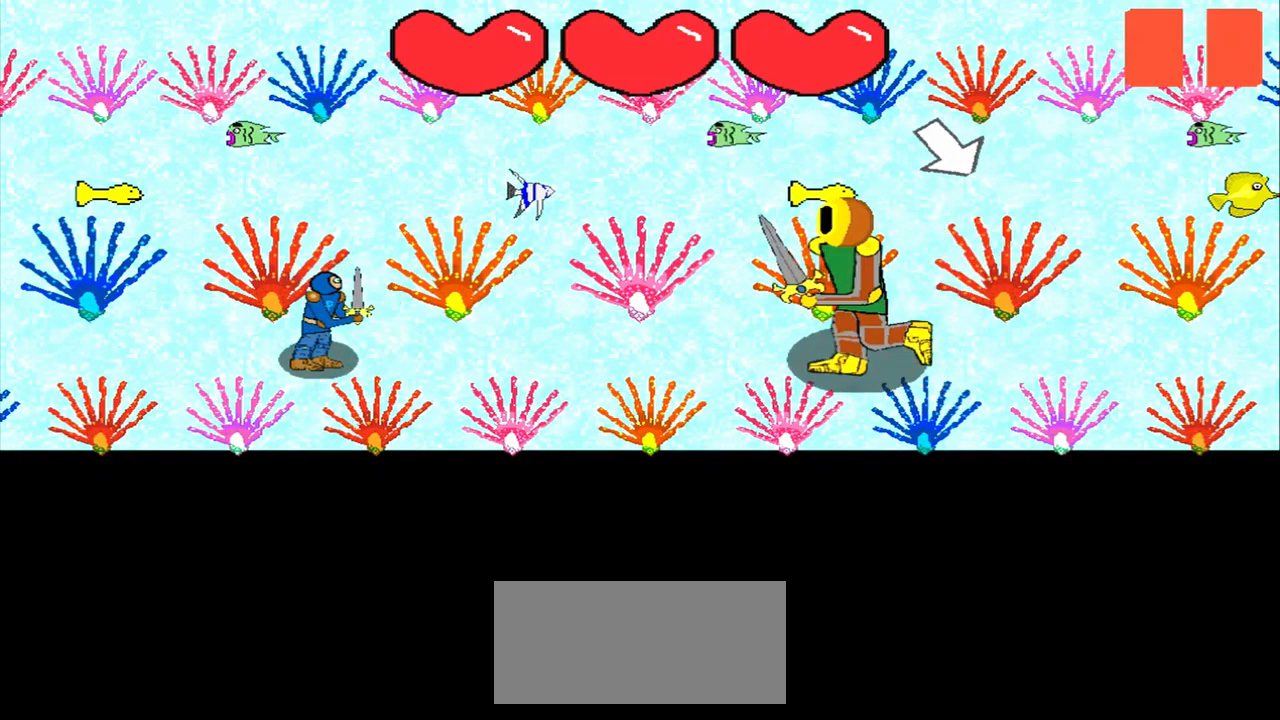
{"buttons": [], "left_stick": "center", "events": [[125, "left_stick", "up-right"], [250, "left_stick", "center"]]}
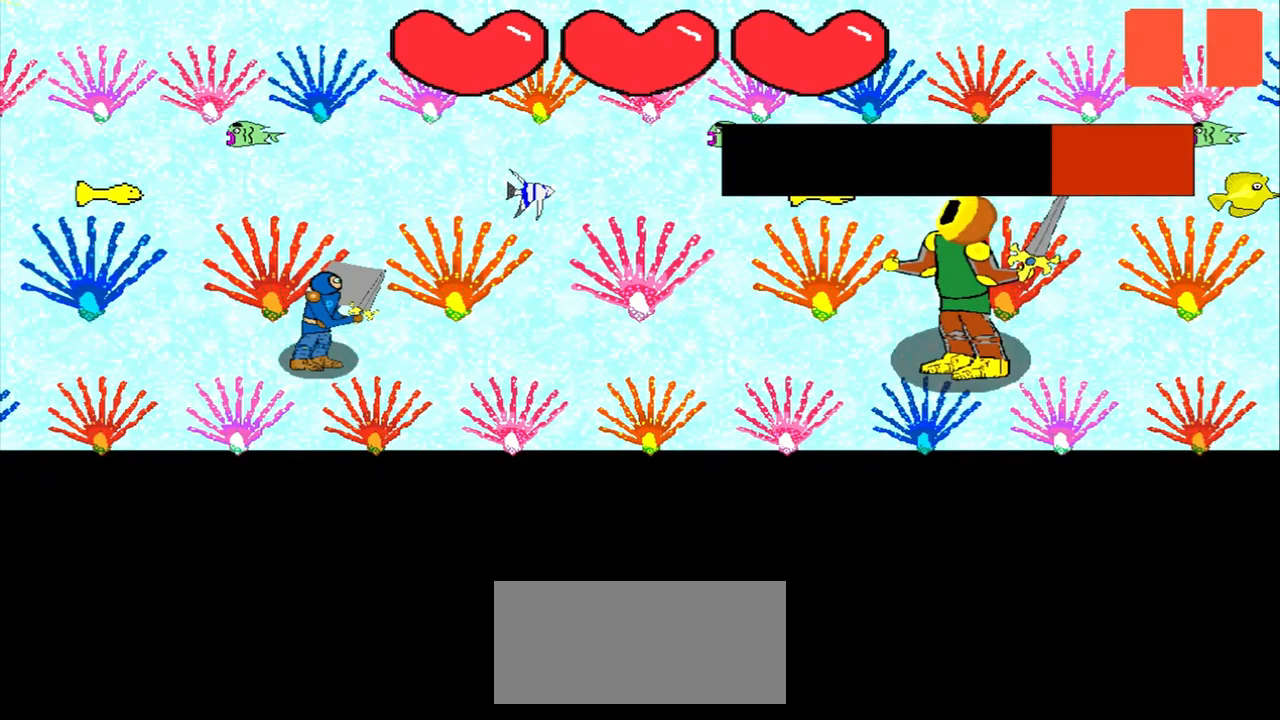
{"buttons": [], "left_stick": "down-left", "events": [[42, "left_stick", "up-left"], [125, "left_stick", "center"], [209, "left_stick", "down-right"], [334, "left_stick", "left"], [417, "left_stick", "center"], [500, "left_stick", "down-left"]]}
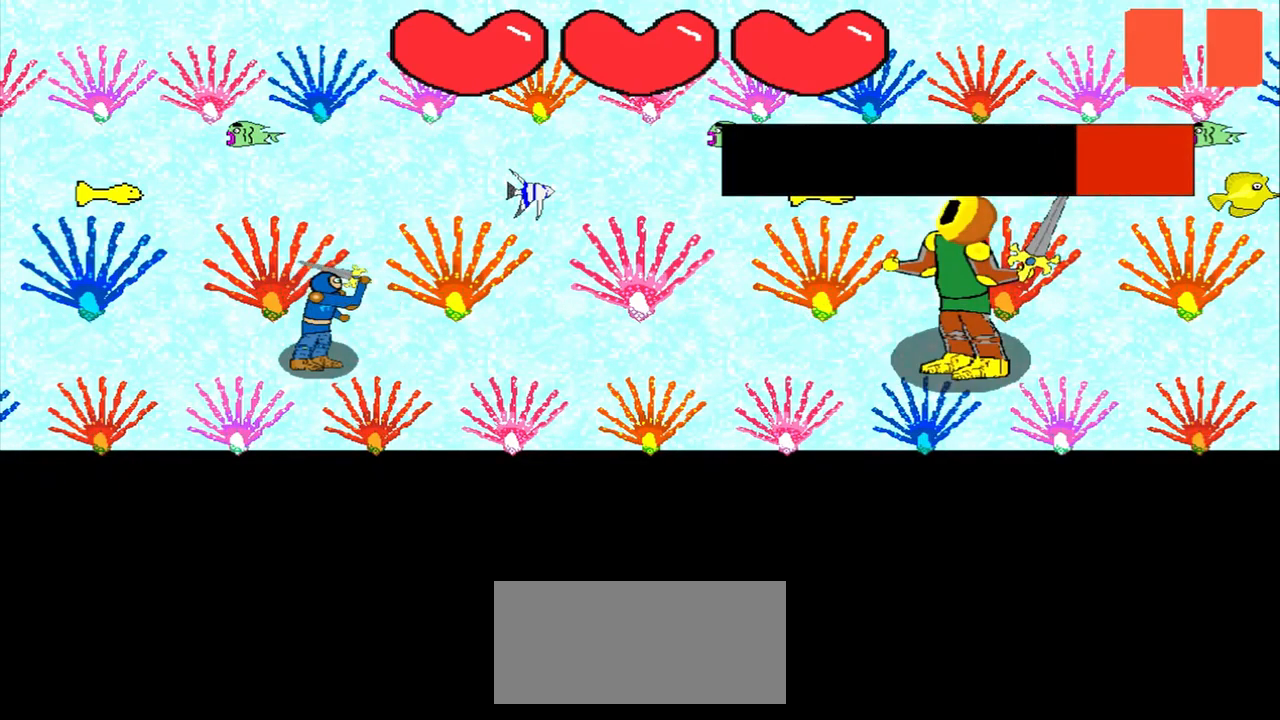
{"buttons": [], "left_stick": "center", "events": [[167, "left_stick", "right"], [250, "left_stick", "center"], [334, "left_stick", "left"], [417, "left_stick", "center"]]}
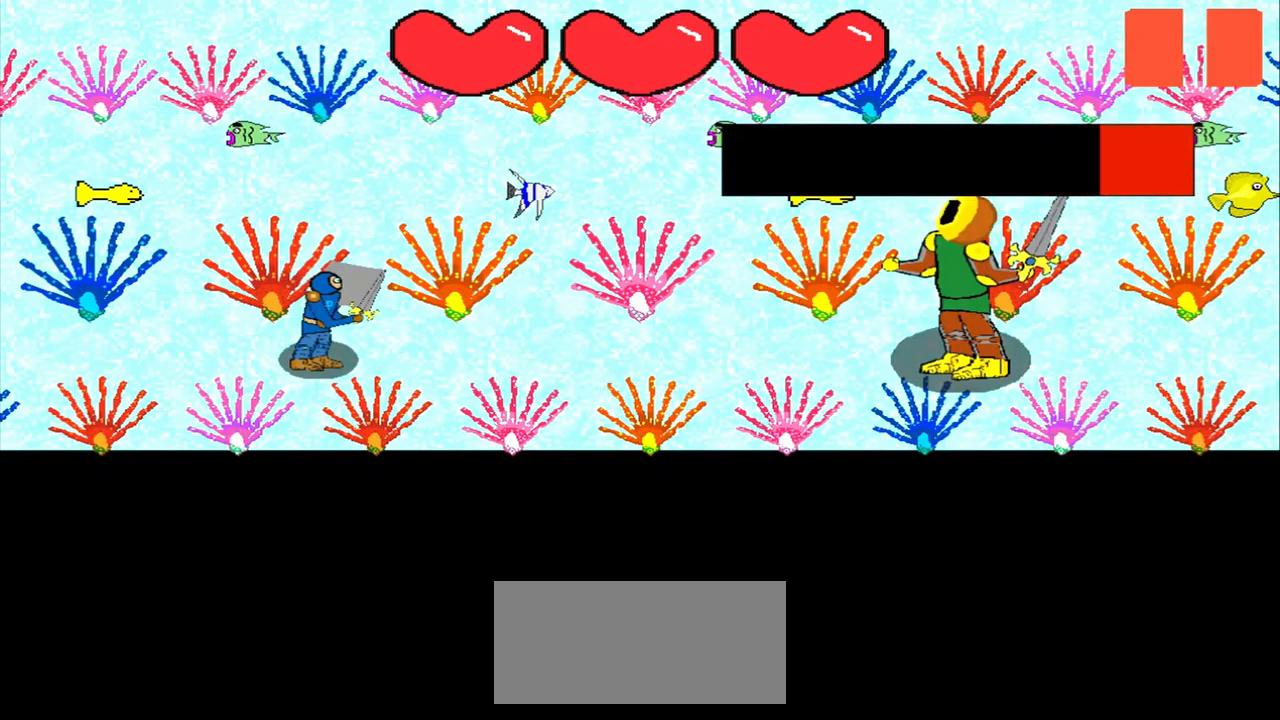
{"buttons": [], "left_stick": "center", "events": [[42, "left_stick", "right"], [126, "left_stick", "center"], [209, "left_stick", "down-left"], [293, "left_stick", "center"]]}
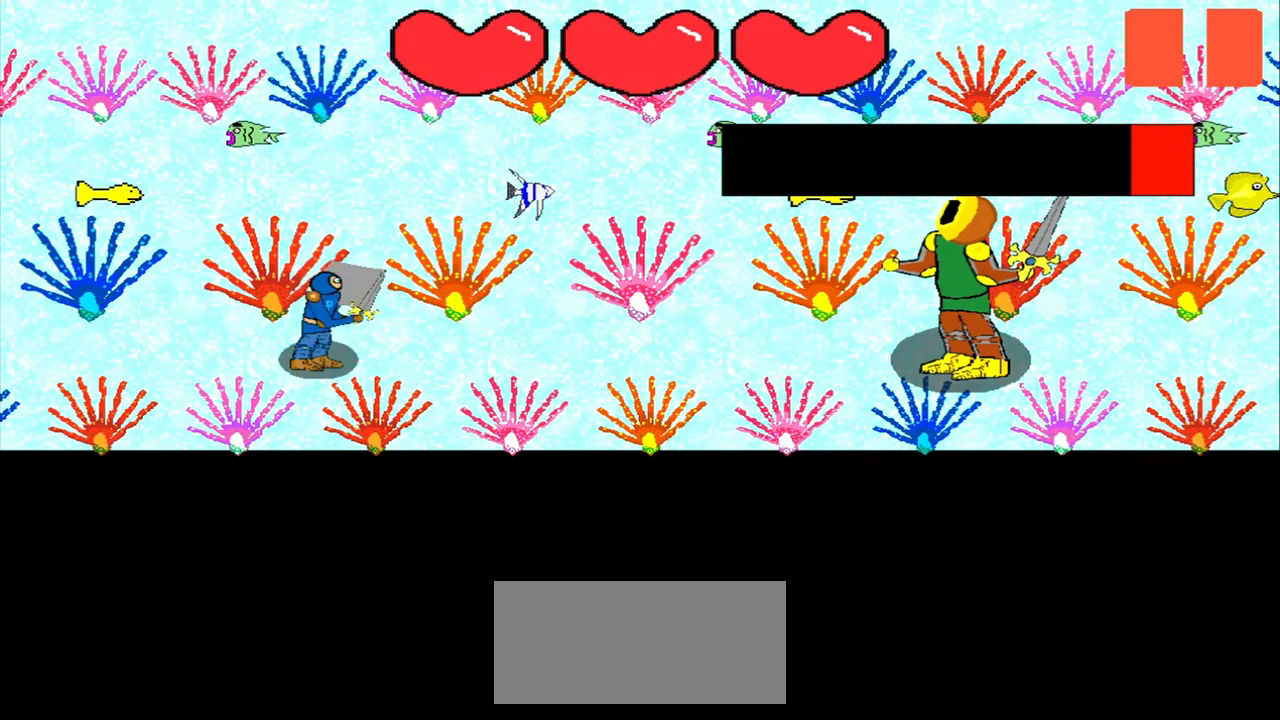
{"buttons": [], "left_stick": "down-right", "events": [[167, "left_stick", "up-right"], [250, "left_stick", "center"], [500, "left_stick", "down-right"]]}
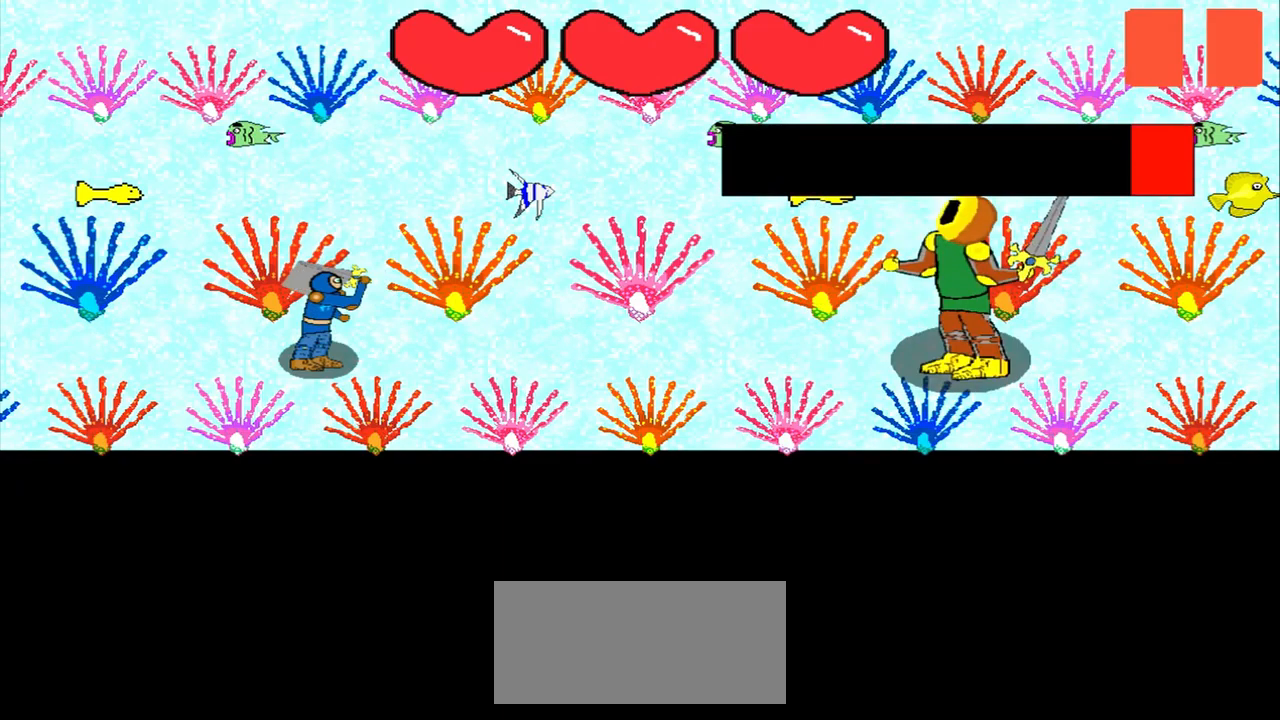
{"buttons": [], "left_stick": "center", "events": [[167, "left_stick", "center"], [417, "left_stick", "left"], [500, "left_stick", "center"]]}
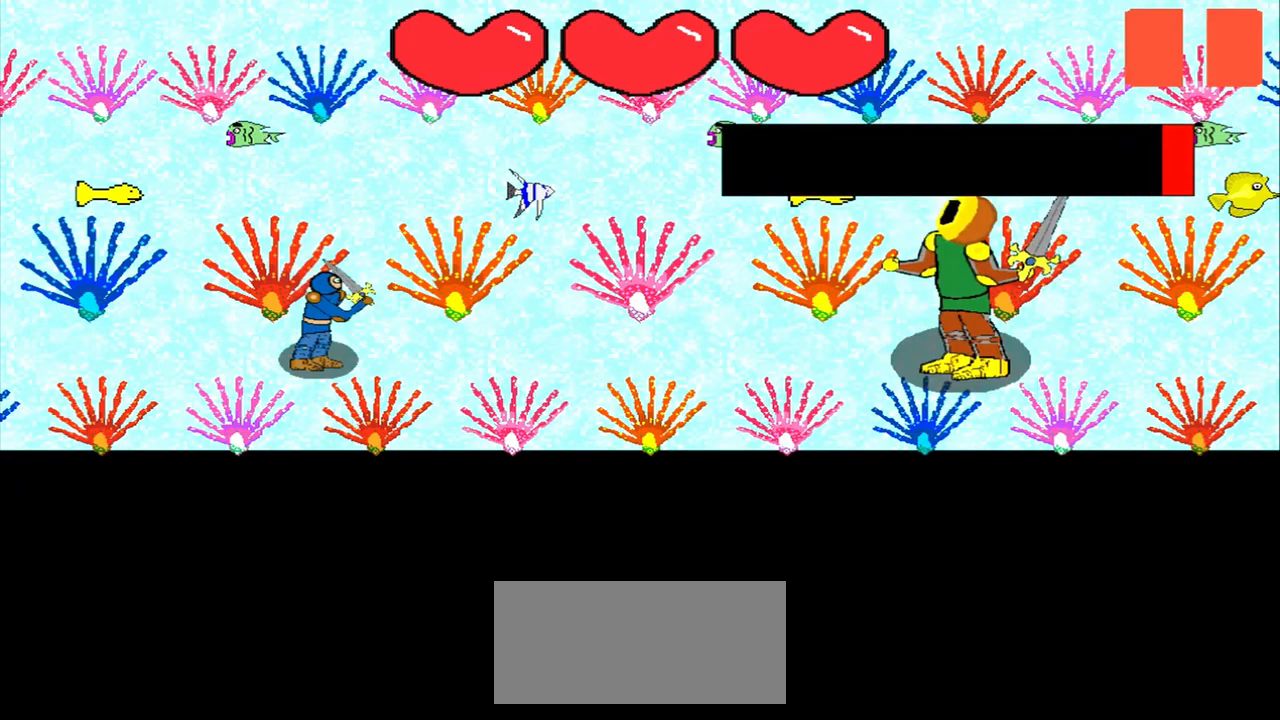
{"buttons": [], "left_stick": "center", "events": [[209, "left_stick", "right"], [417, "left_stick", "center"]]}